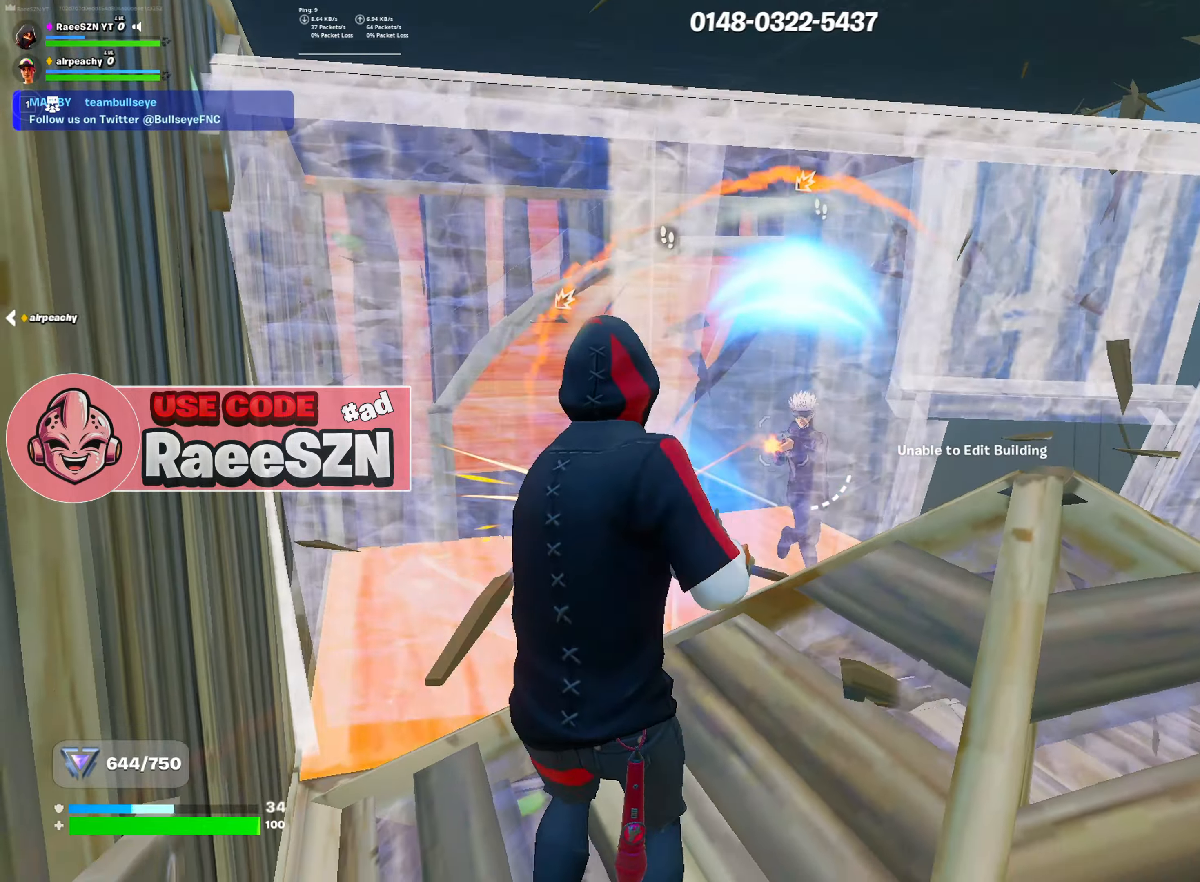
Gameplay with keyboard and mouse; each line is a JSON object with the keys and mouse buttons held at the frame after it. "events" lists presses ("down") and releases ("up") of "1", "2", "3", "4", "5", "a", "alt", "c", "caps_lock", "ctrl", "d", "e", "f", "g", "q", "r", "s", "shift", "space", "t", "tab", "v", "w", "x", "z", "mouse_left", "mouse_wheel" and "mouse_right" between this image and that frame as [ms after this image, input, new state], when the widget could be followed in between. "mouse_left", "mouse_wheel", "mouse_right" = the "left", "wheel", "right" buttons of the "mouse" list. No other keys are recorded. "wheel" means that the mouse wheel is clicked or scrolled. "mouse_move" is the direction in which the mouse moves at that frame (one of eight, or "still"), when it could be read.
{"keys": ["s"], "mouse": ["left"], "mouse_move": "right", "events": [[34, "tab", "up"], [84, "d", "down"], [284, "d", "up"], [417, "mouse_left", "down"]]}
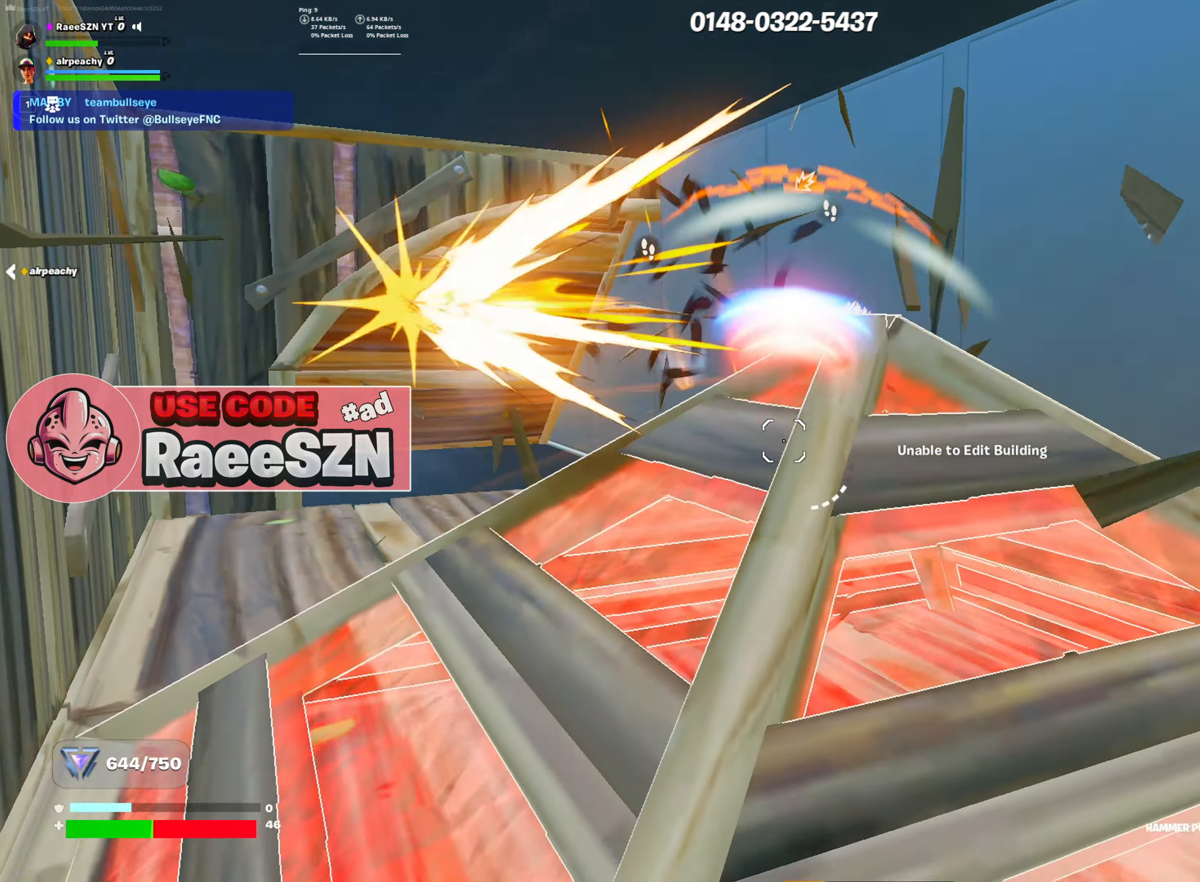
{"keys": [], "mouse": [], "mouse_move": "left", "events": [[16, "3", "down"], [16, "mouse_left", "up"], [100, "3", "up"], [150, "space", "down"], [300, "a", "down"], [300, "space", "up"], [333, "r", "down"], [383, "mouse_left", "down"], [434, "a", "up"], [484, "mouse_left", "up"], [484, "r", "up"], [484, "s", "up"]]}
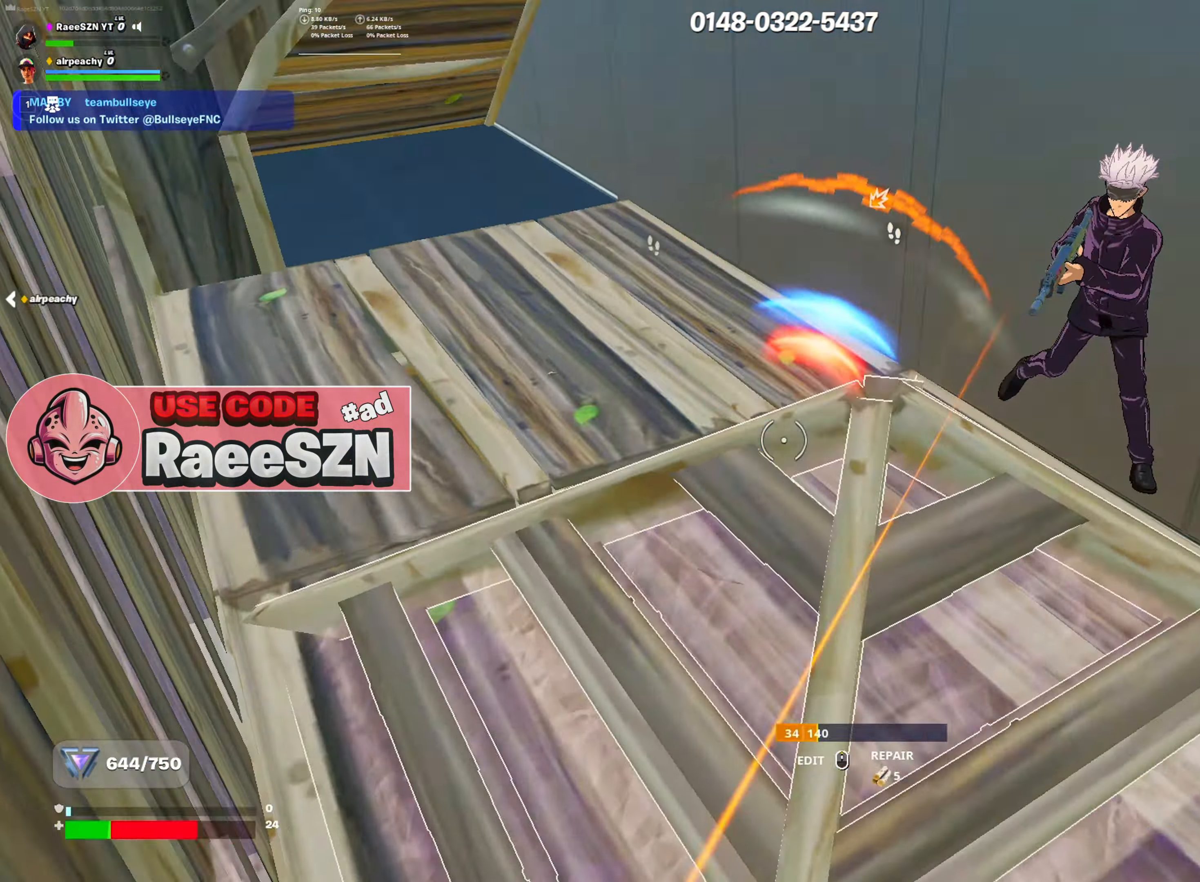
{"keys": ["w"], "mouse": [], "mouse_move": "up-right", "events": [[84, "mouse_left", "down"], [84, "w", "down"], [251, "e", "down"], [351, "a", "down"], [351, "e", "up"], [451, "a", "up"], [451, "mouse_left", "up"]]}
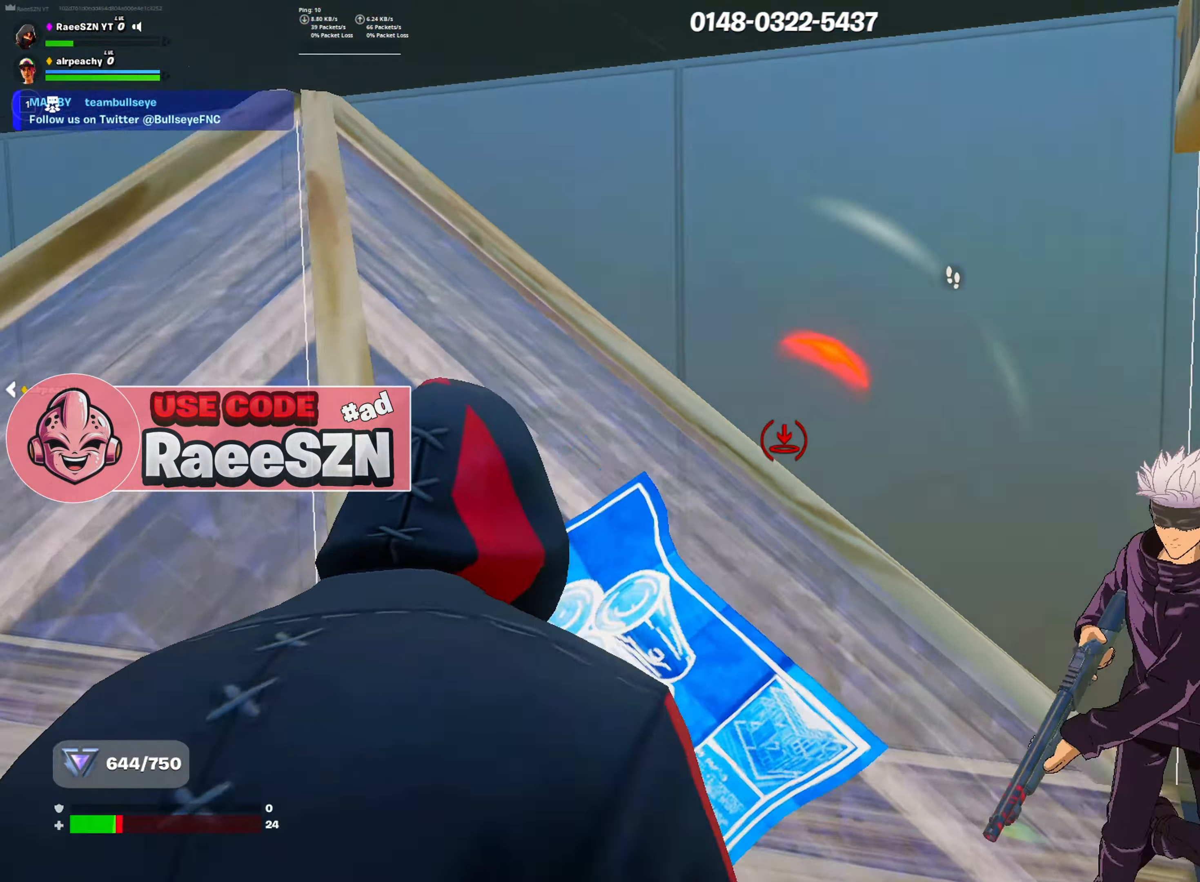
{"keys": ["s"], "mouse": [], "mouse_move": "right", "events": [[50, "tab", "down"], [133, "tab", "up"], [183, "w", "up"], [283, "s", "down"]]}
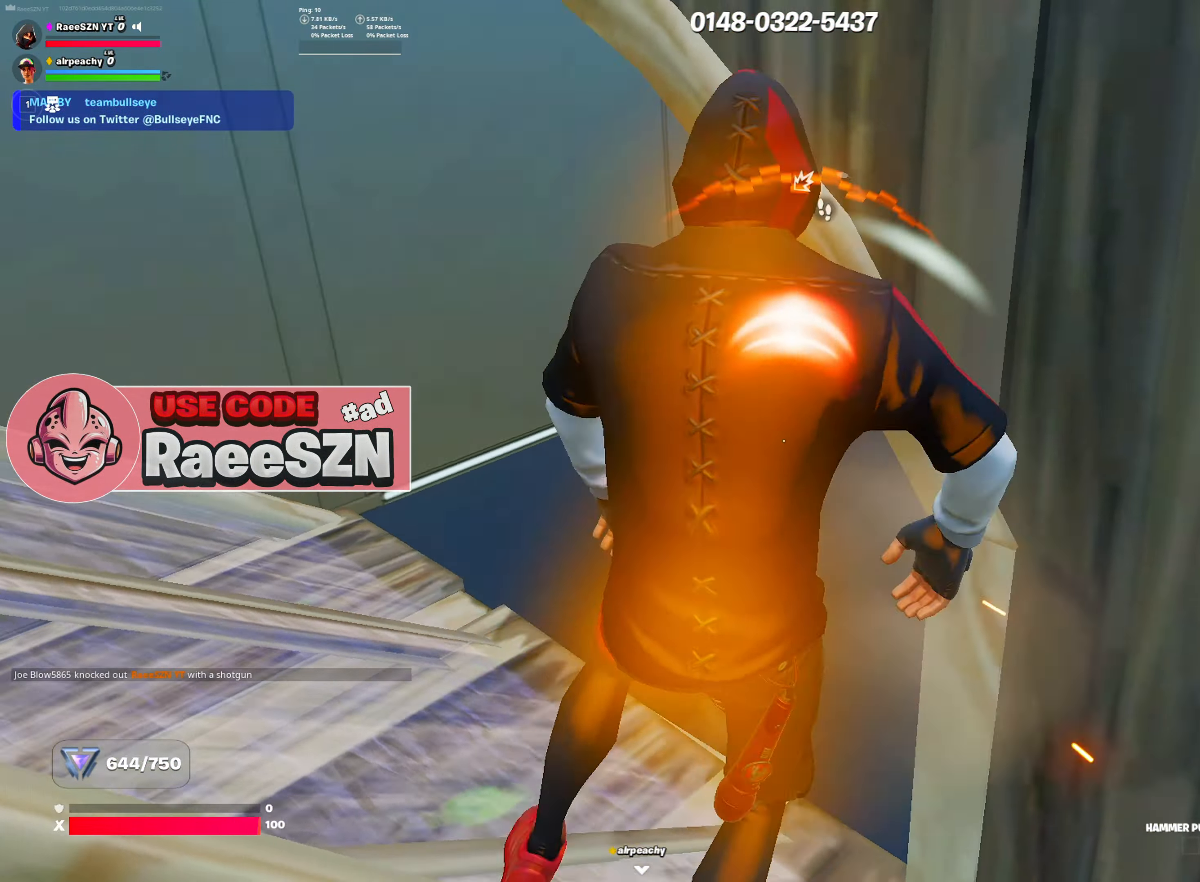
{"keys": [], "mouse": [], "mouse_move": "still", "events": [[17, "mouse_left", "down"], [100, "3", "down"], [100, "mouse_left", "up"], [200, "3", "up"], [301, "s", "up"]]}
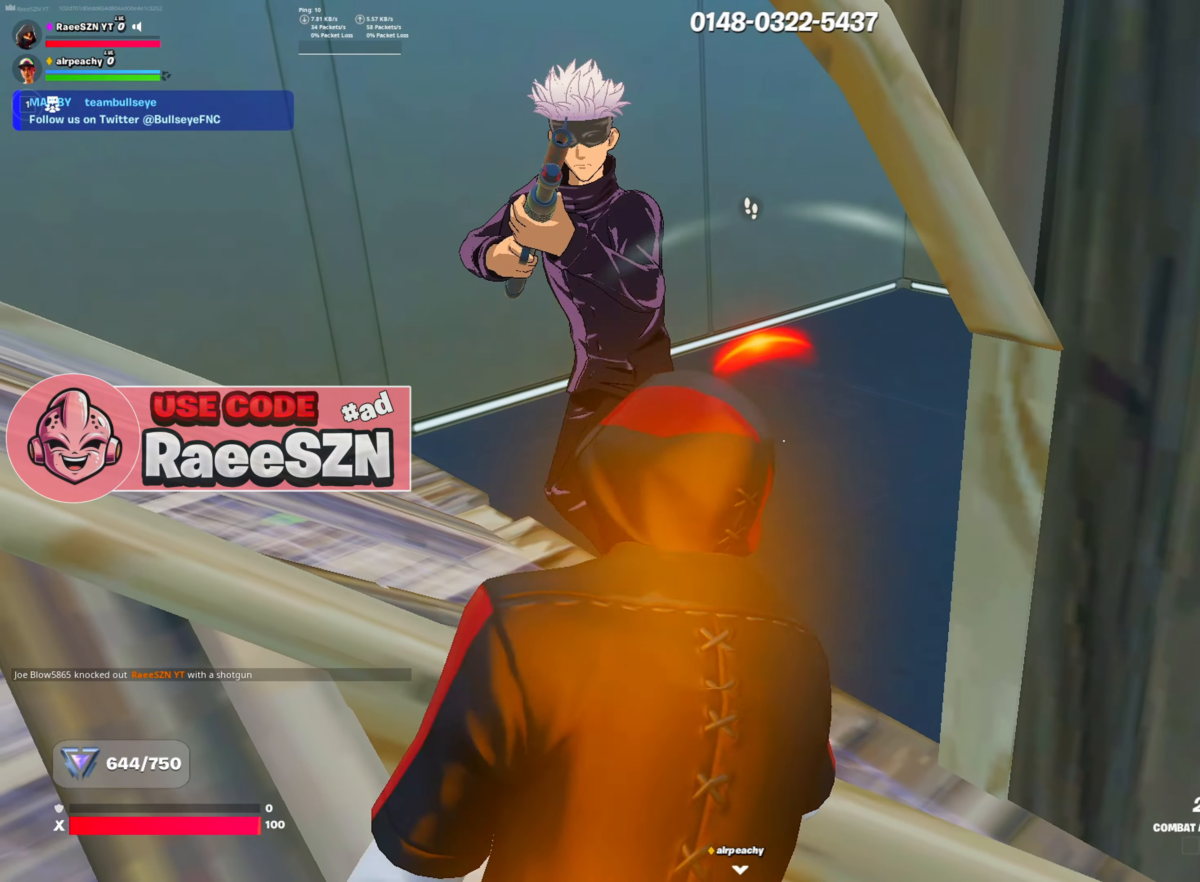
{"keys": [], "mouse": [], "mouse_move": "still", "events": []}
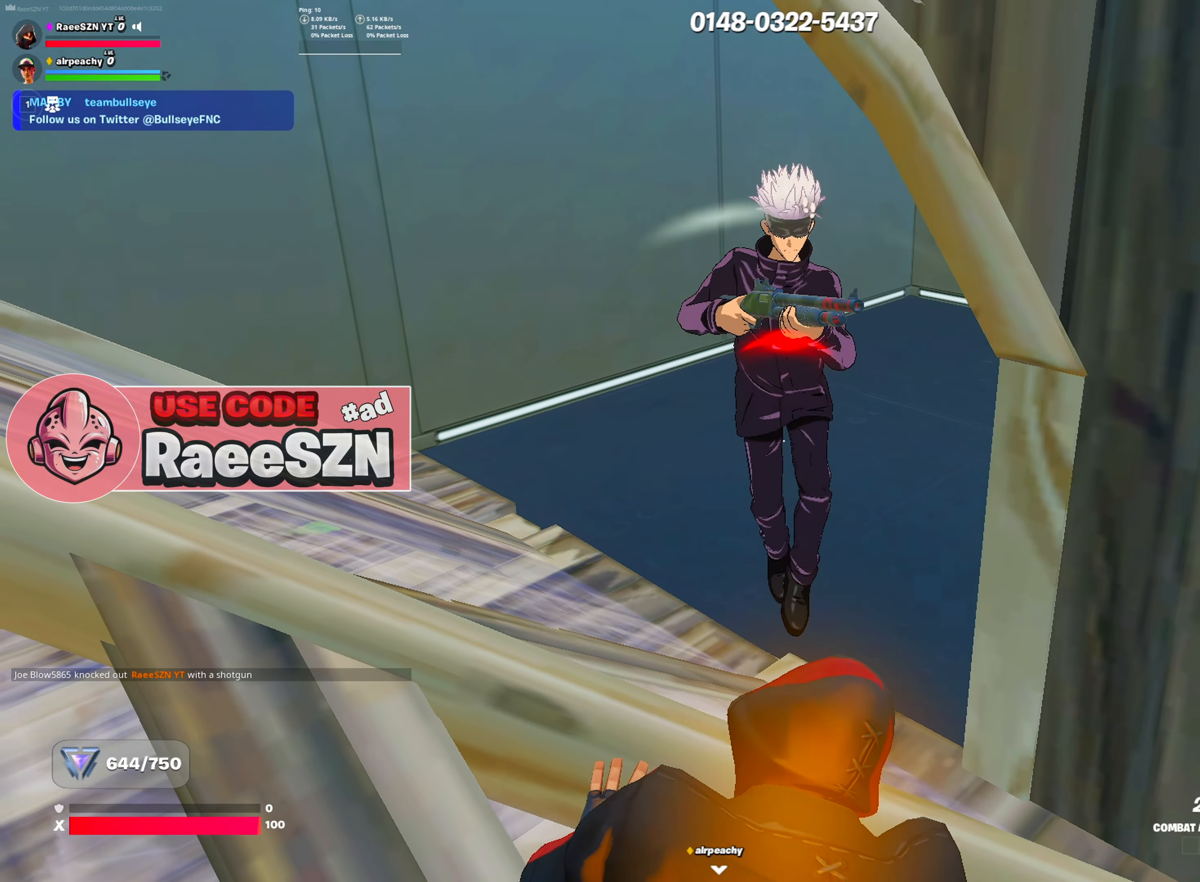
{"keys": [], "mouse": [], "mouse_move": "still", "events": []}
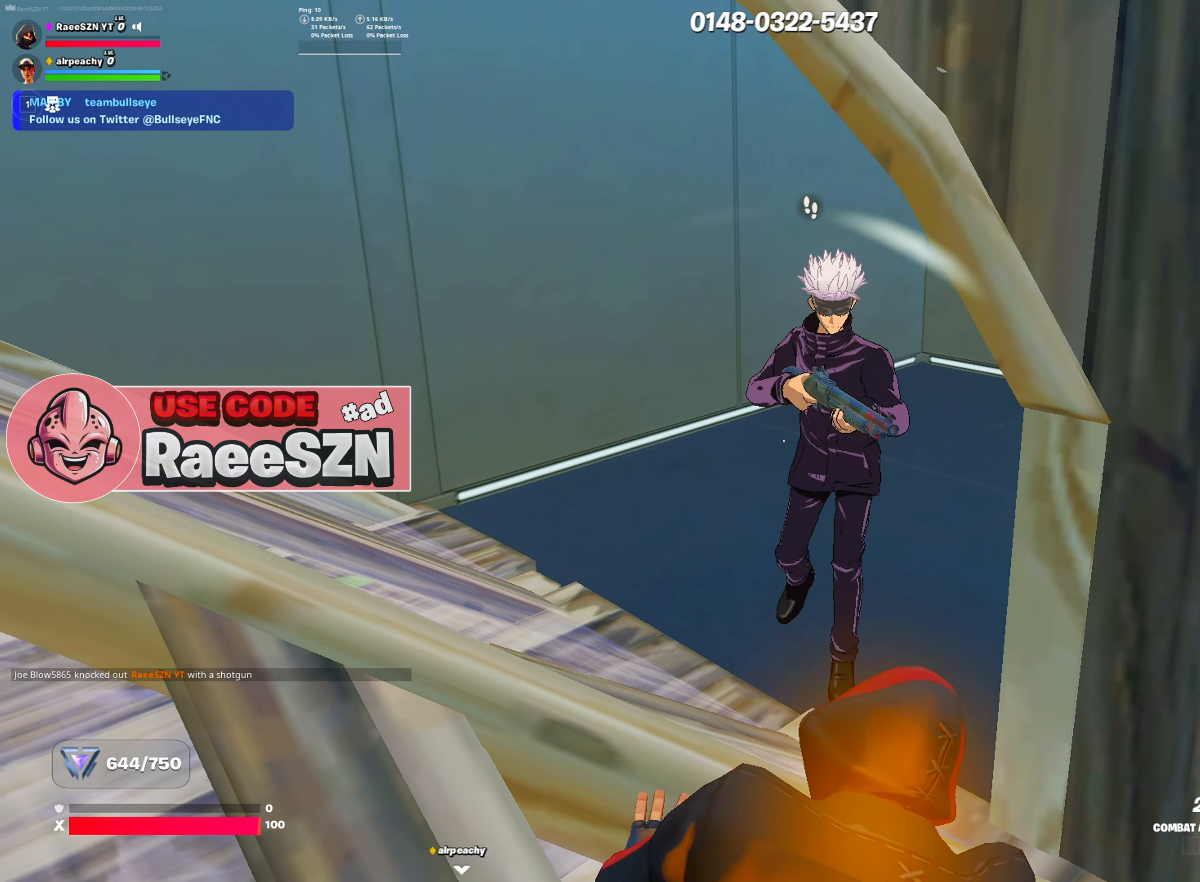
{"keys": [], "mouse": [], "mouse_move": "still", "events": []}
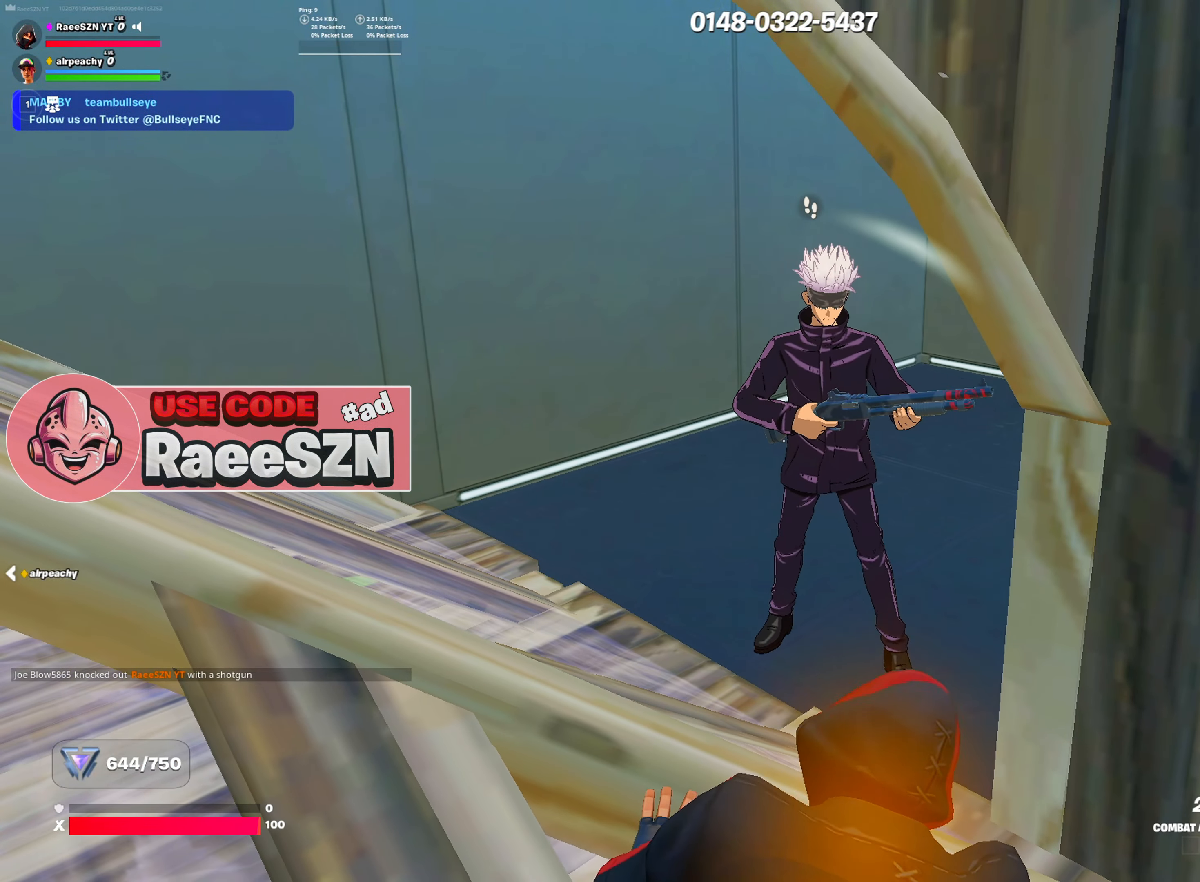
{"keys": [], "mouse": [], "mouse_move": "still", "events": []}
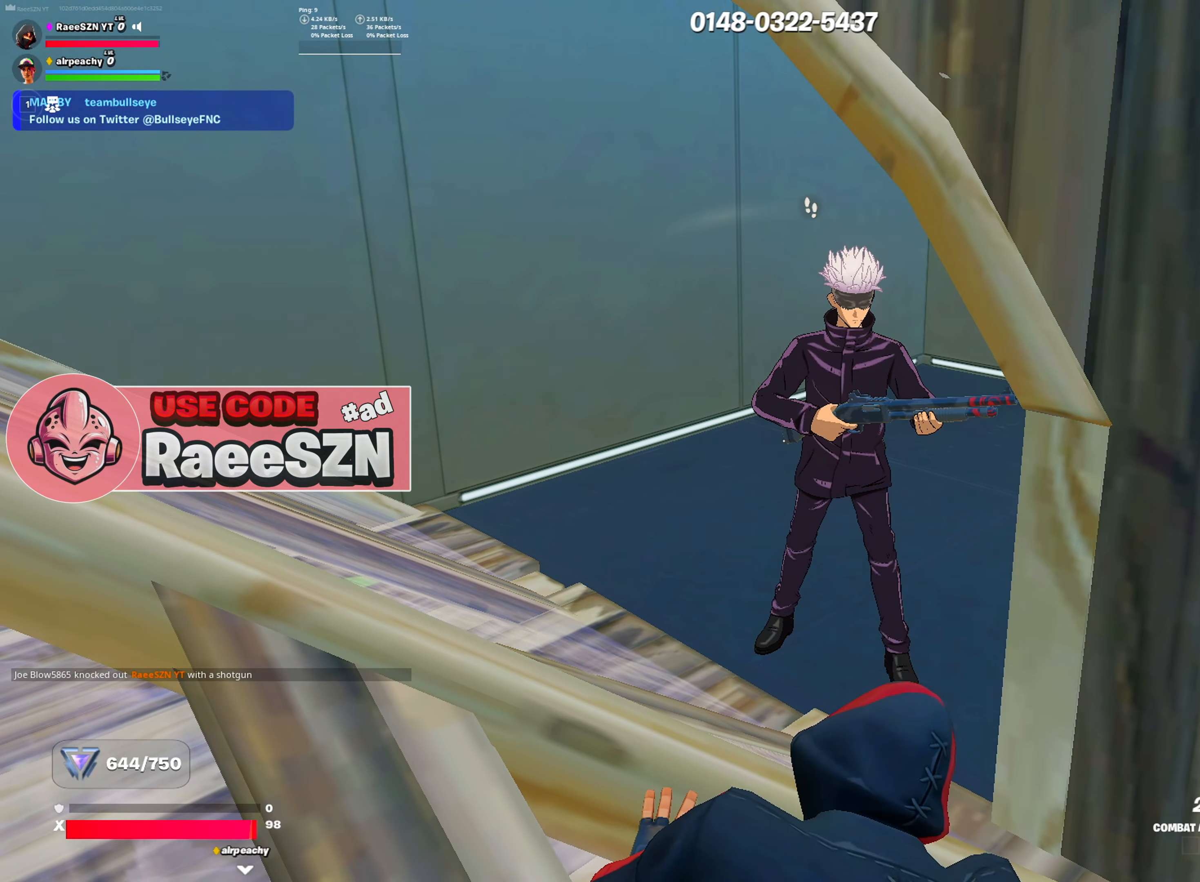
{"keys": [], "mouse": [], "mouse_move": "left", "events": []}
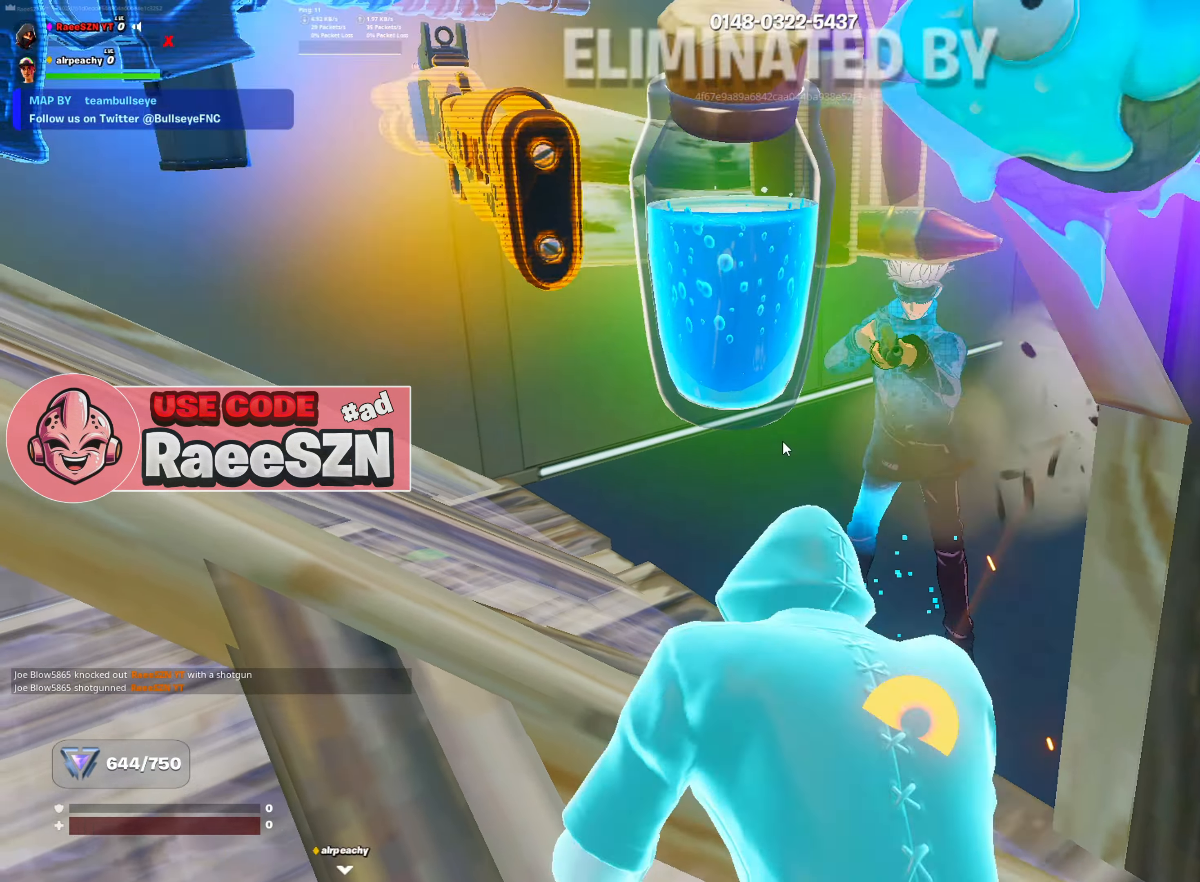
{"keys": [], "mouse": [], "mouse_move": "right", "events": []}
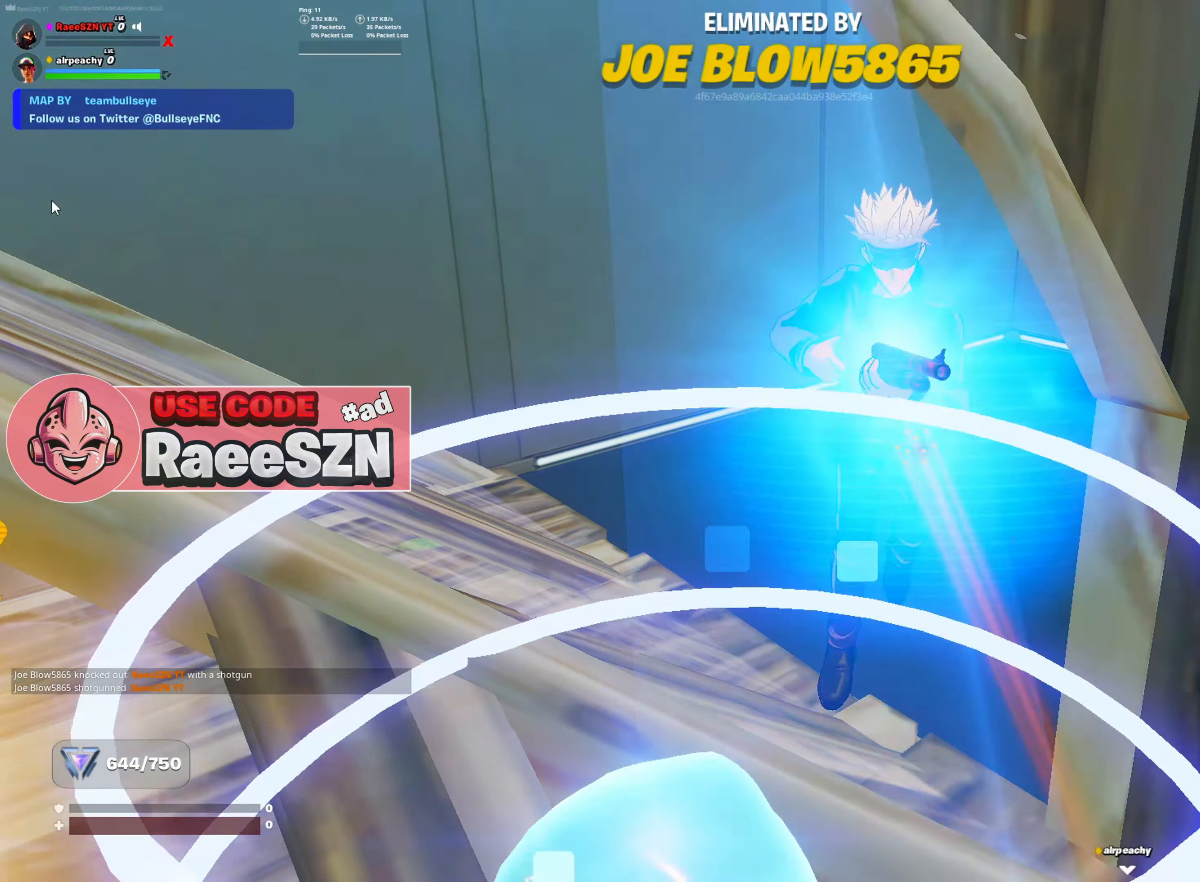
{"keys": ["w"], "mouse": [], "mouse_move": "still", "events": [[133, "w", "down"]]}
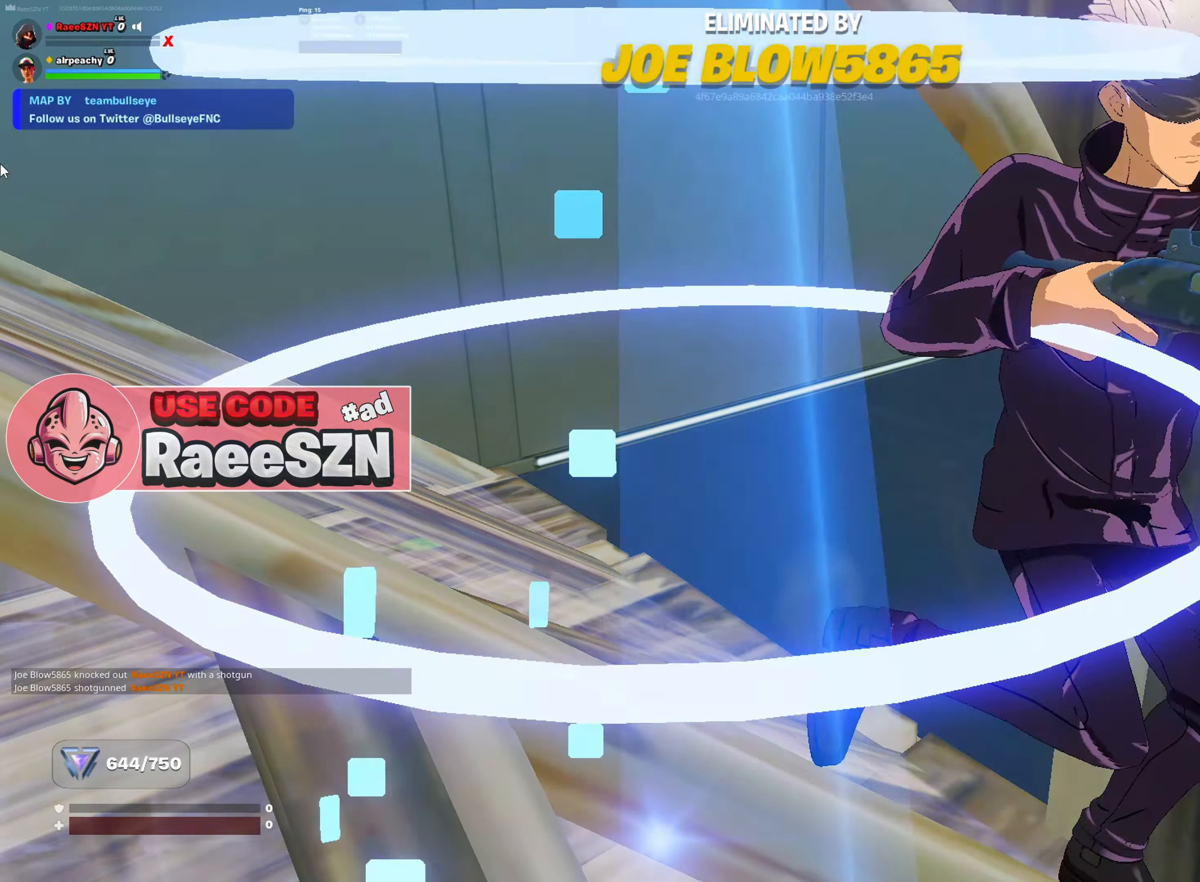
{"keys": [], "mouse": [], "mouse_move": "still", "events": [[34, "w", "up"]]}
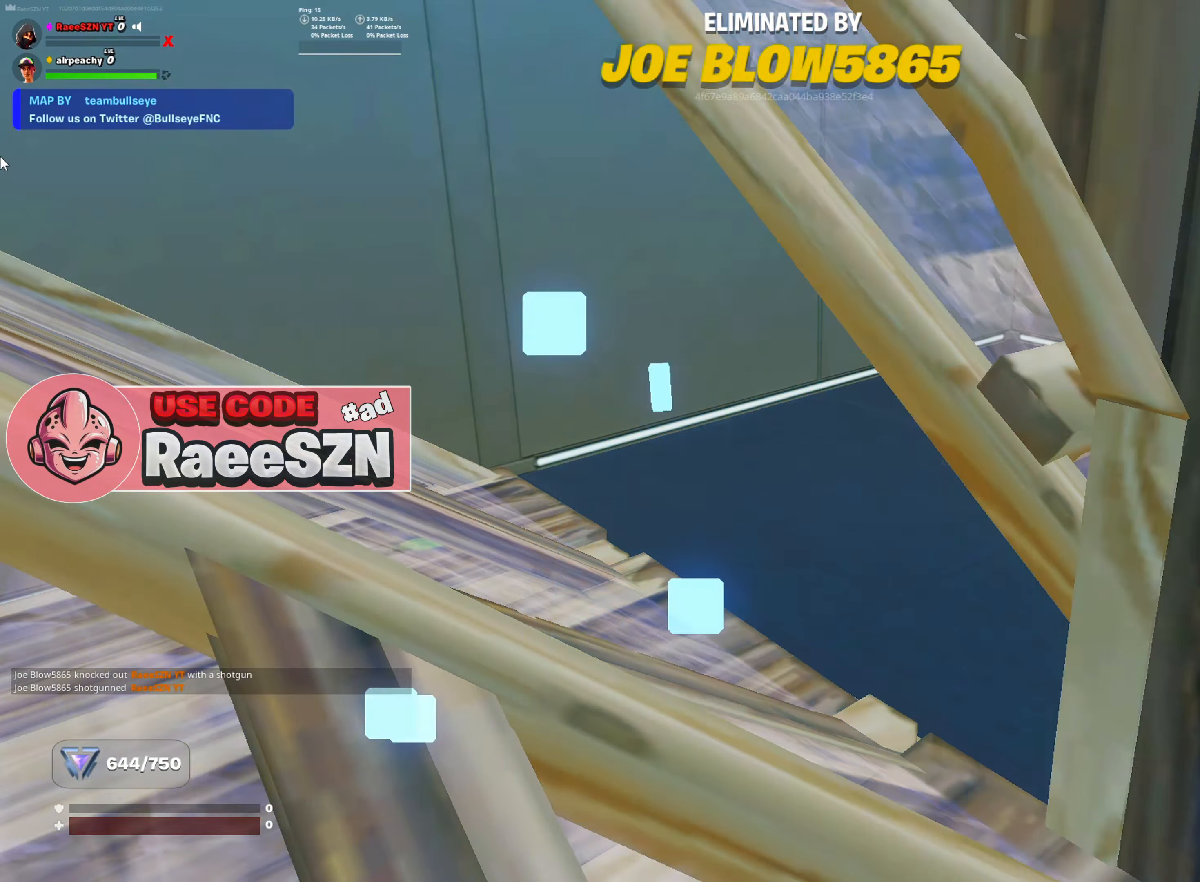
{"keys": [], "mouse": [], "mouse_move": "still", "events": [[300, "d", "down"], [484, "d", "up"]]}
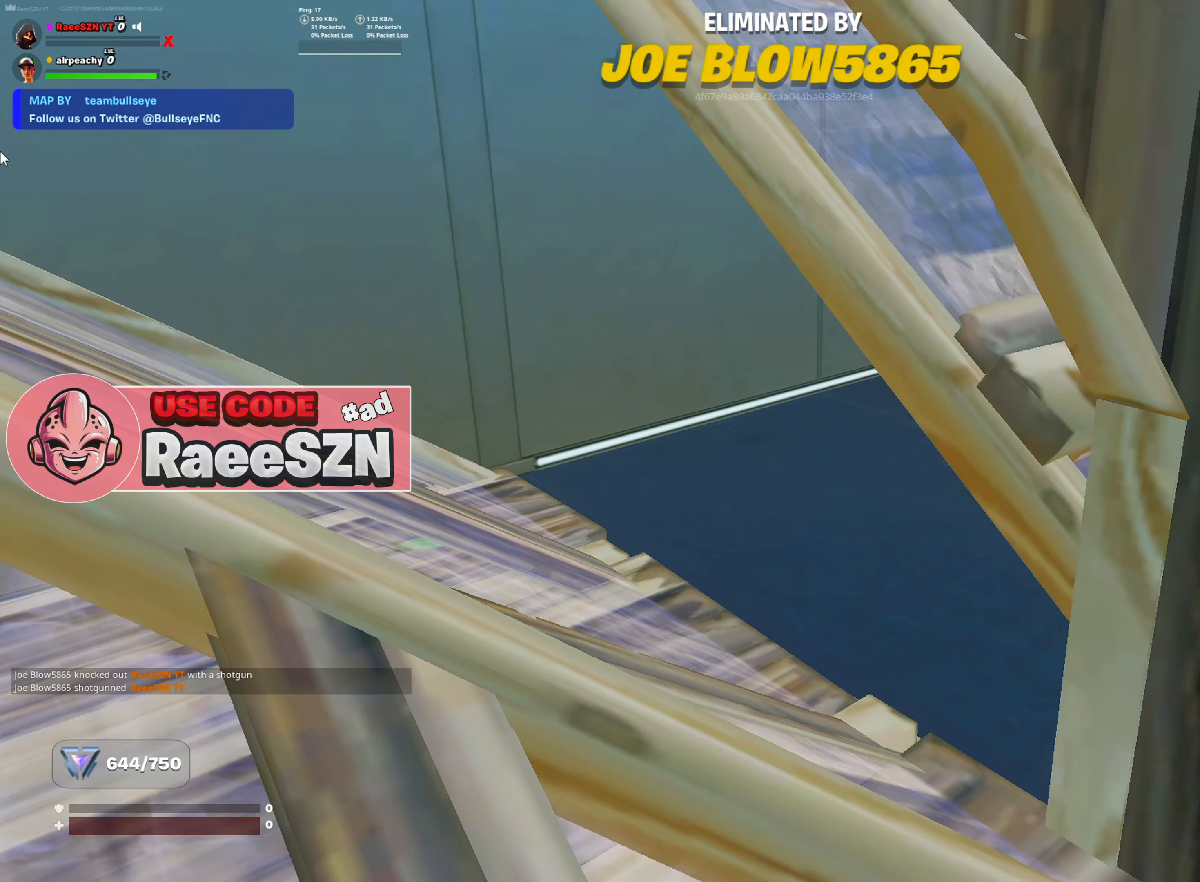
{"keys": [], "mouse": [], "mouse_move": "right", "events": [[84, "tab", "down"], [184, "tab", "up"]]}
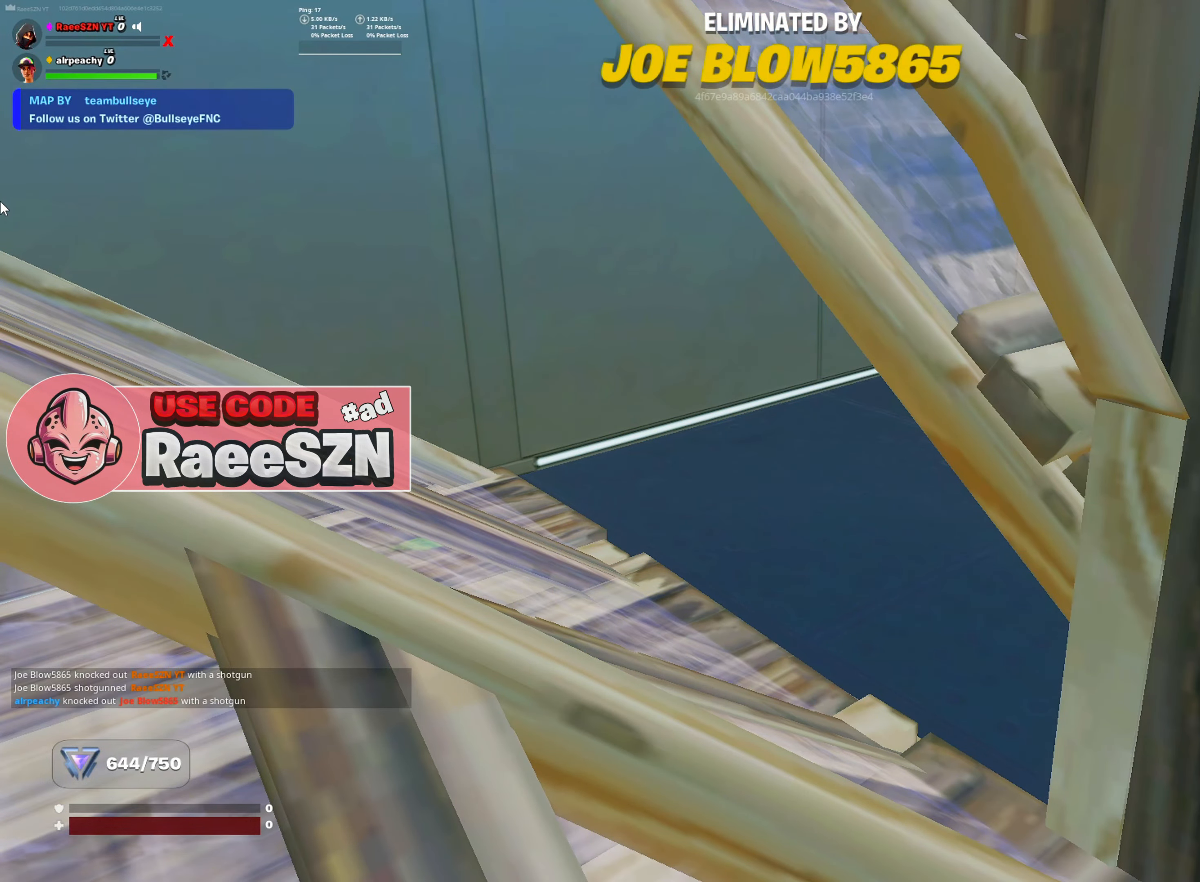
{"keys": ["a"], "mouse": [], "mouse_move": "still", "events": [[333, "a", "down"]]}
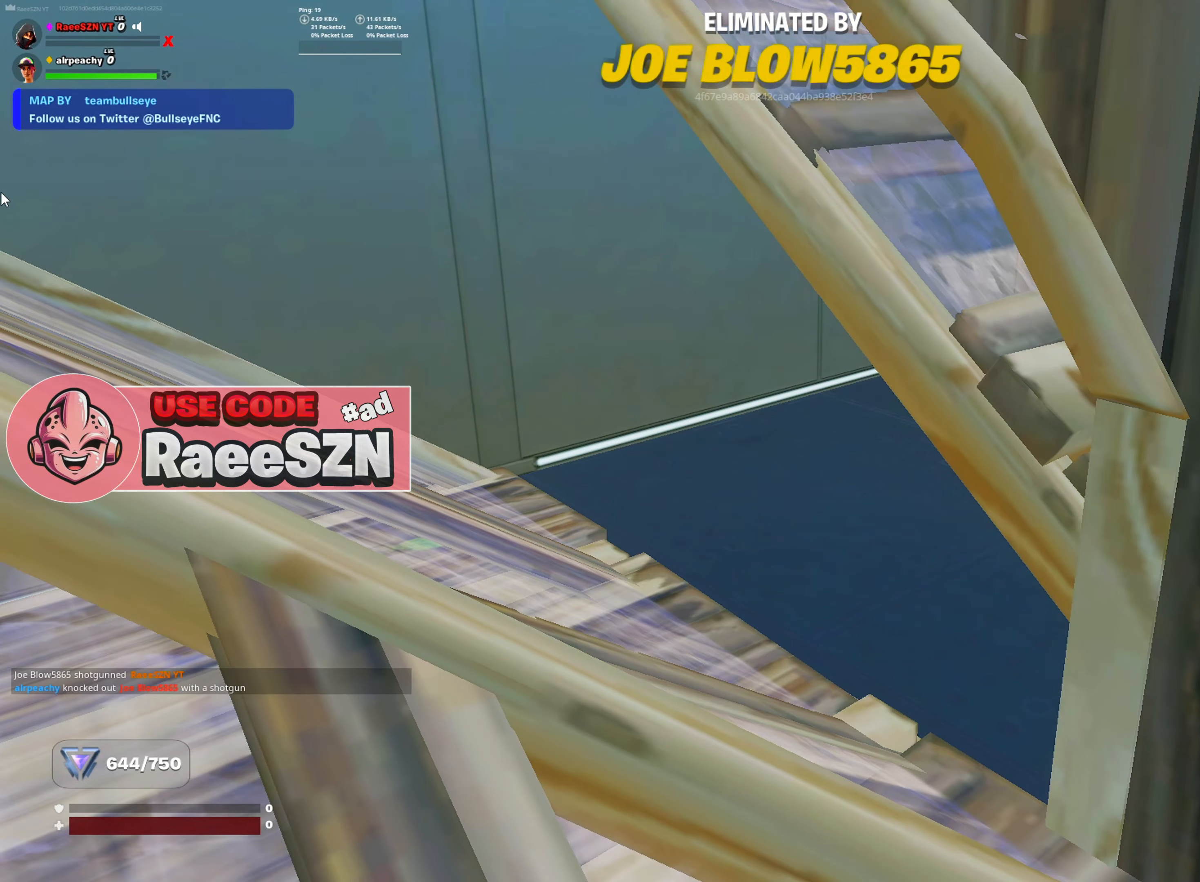
{"keys": ["a"], "mouse": [], "mouse_move": "still", "events": [[33, "a", "up"], [116, "w", "down"], [367, "d", "down"], [400, "w", "up"], [450, "a", "down"], [450, "d", "up"]]}
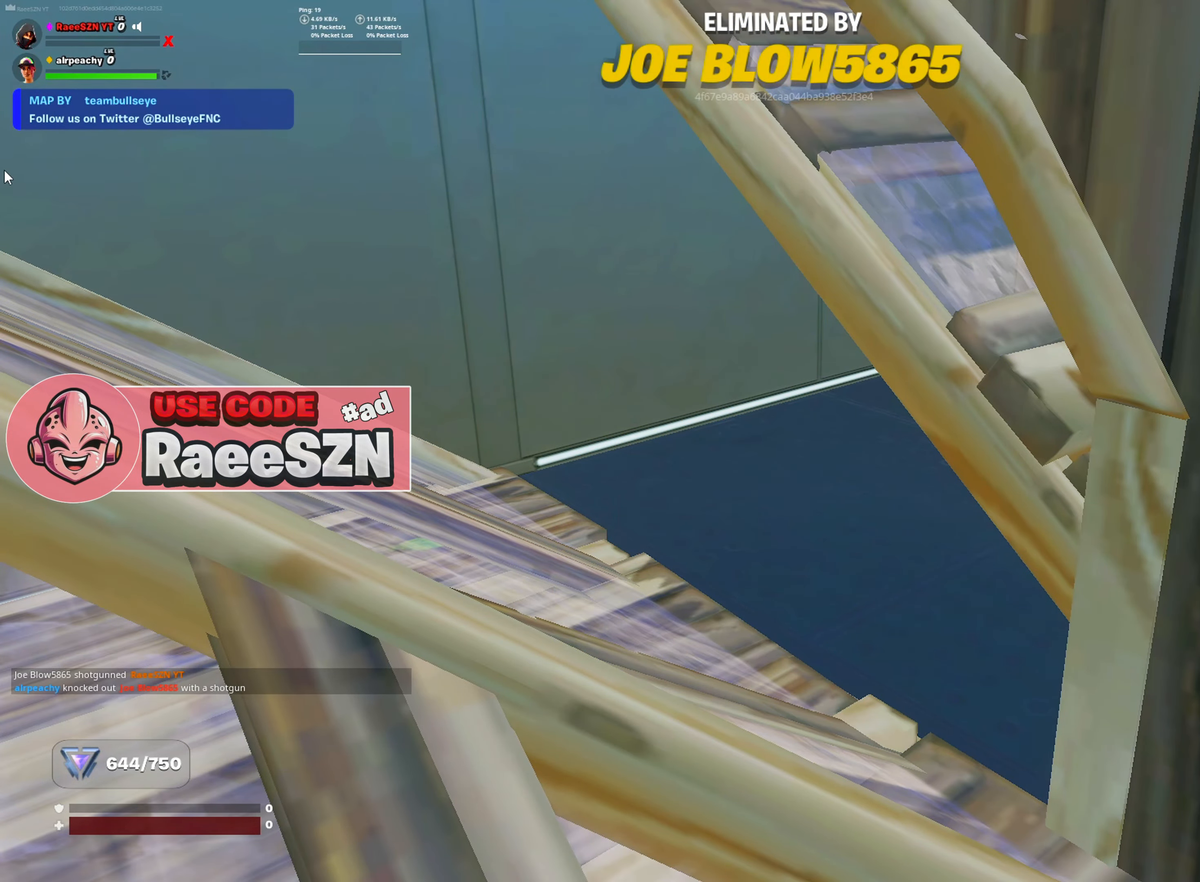
{"keys": ["a"], "mouse": [], "mouse_move": "still", "events": [[50, "s", "down"], [184, "d", "down"], [234, "a", "up"], [234, "s", "up"], [317, "d", "up"], [317, "w", "down"], [467, "a", "down"], [467, "w", "up"]]}
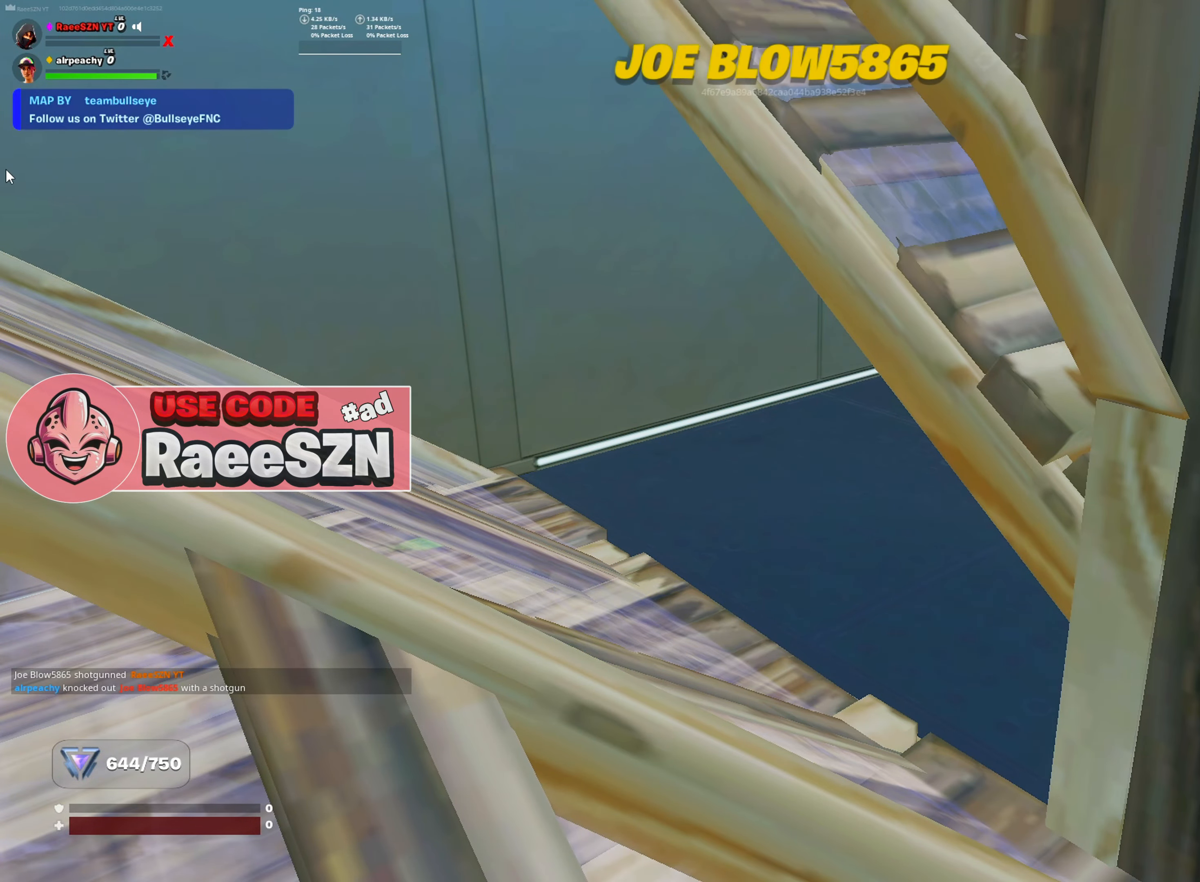
{"keys": ["a", "s"], "mouse": [], "mouse_move": "still", "events": [[66, "s", "down"], [166, "a", "up"], [166, "d", "down"], [200, "s", "up"], [283, "w", "down"], [333, "d", "up"], [383, "a", "down"], [383, "w", "up"], [483, "s", "down"]]}
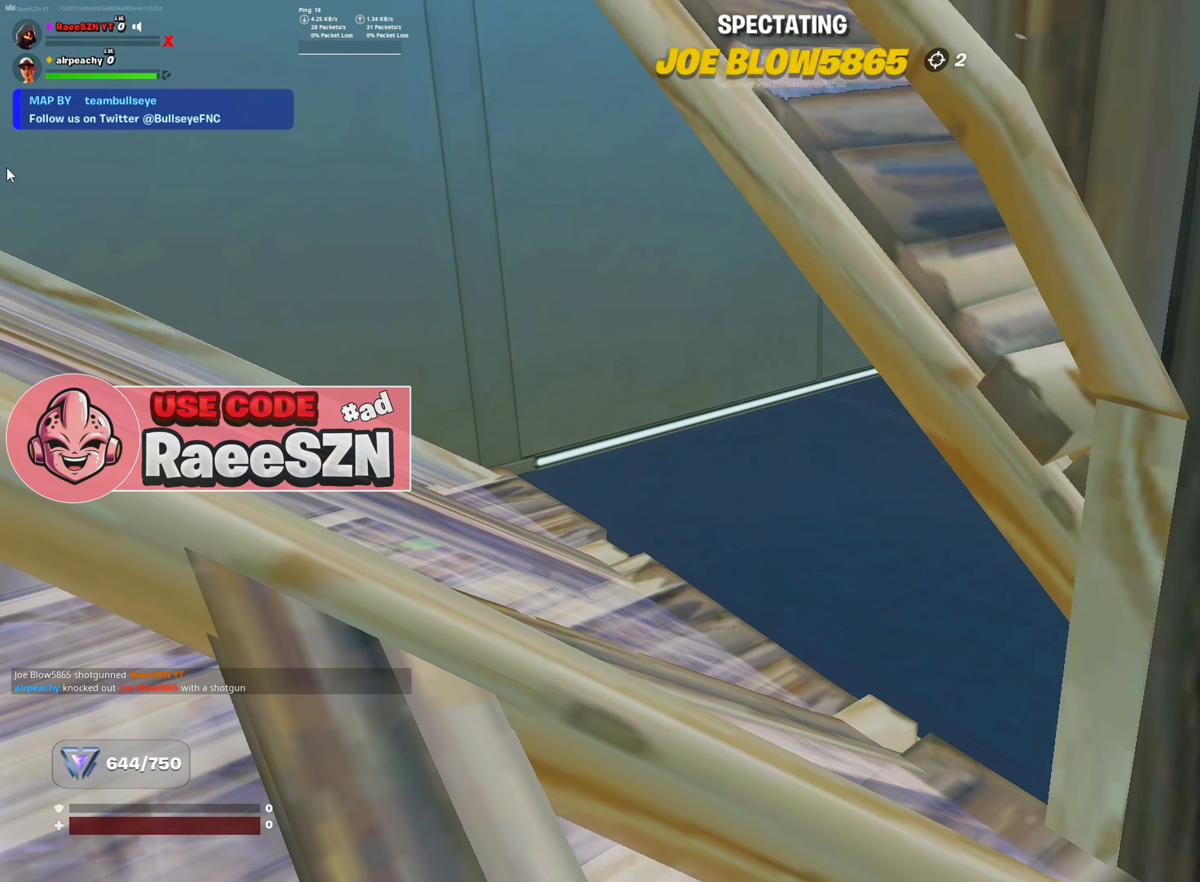
{"keys": ["d"], "mouse": [], "mouse_move": "still", "events": [[83, "a", "up"], [134, "d", "down"], [134, "s", "up"], [167, "w", "down"], [217, "d", "up"], [317, "a", "down"], [317, "w", "up"], [400, "s", "down"], [451, "a", "up"], [451, "d", "down"], [501, "s", "up"]]}
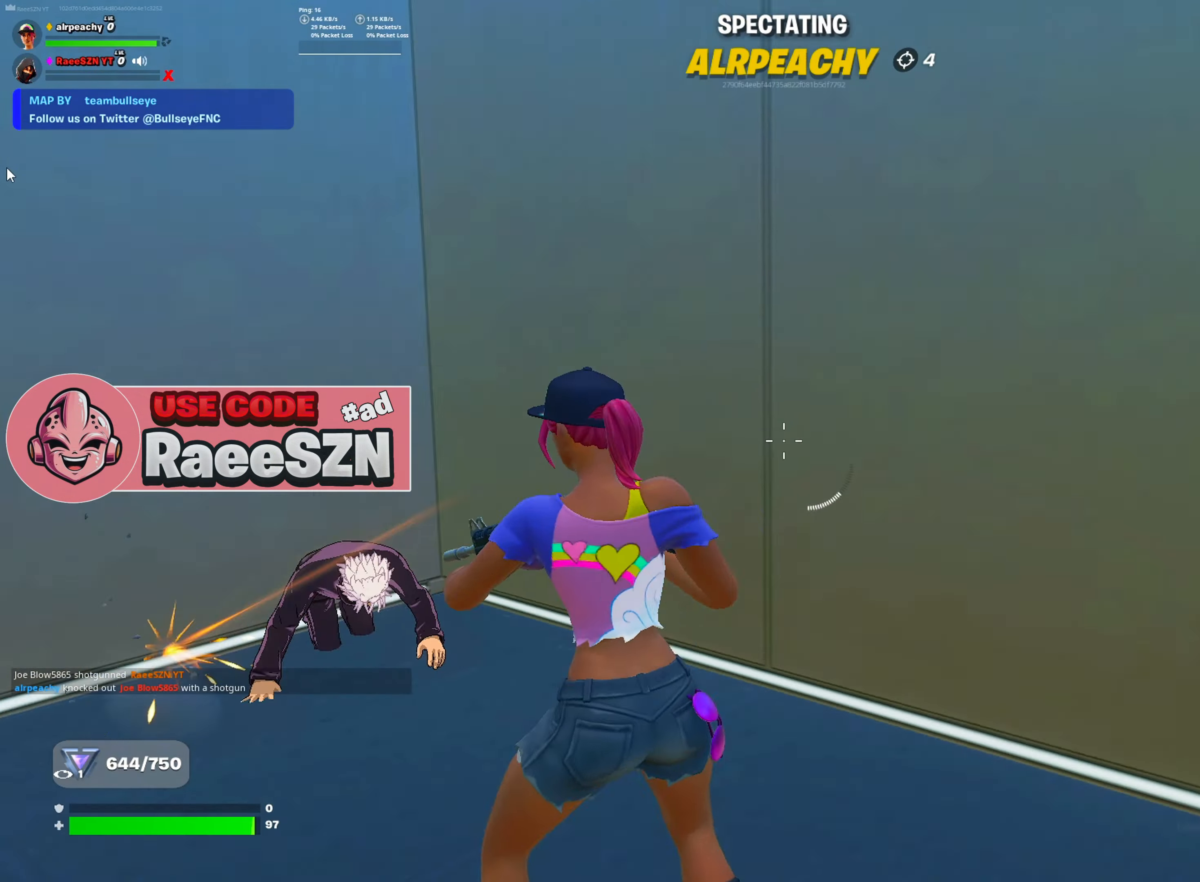
{"keys": ["d", "w"], "mouse": [], "mouse_move": "still", "events": [[83, "d", "up"], [83, "w", "down"], [183, "a", "down"], [233, "w", "up"], [283, "s", "down"], [333, "a", "up"], [333, "d", "down"], [383, "s", "up"], [467, "w", "down"]]}
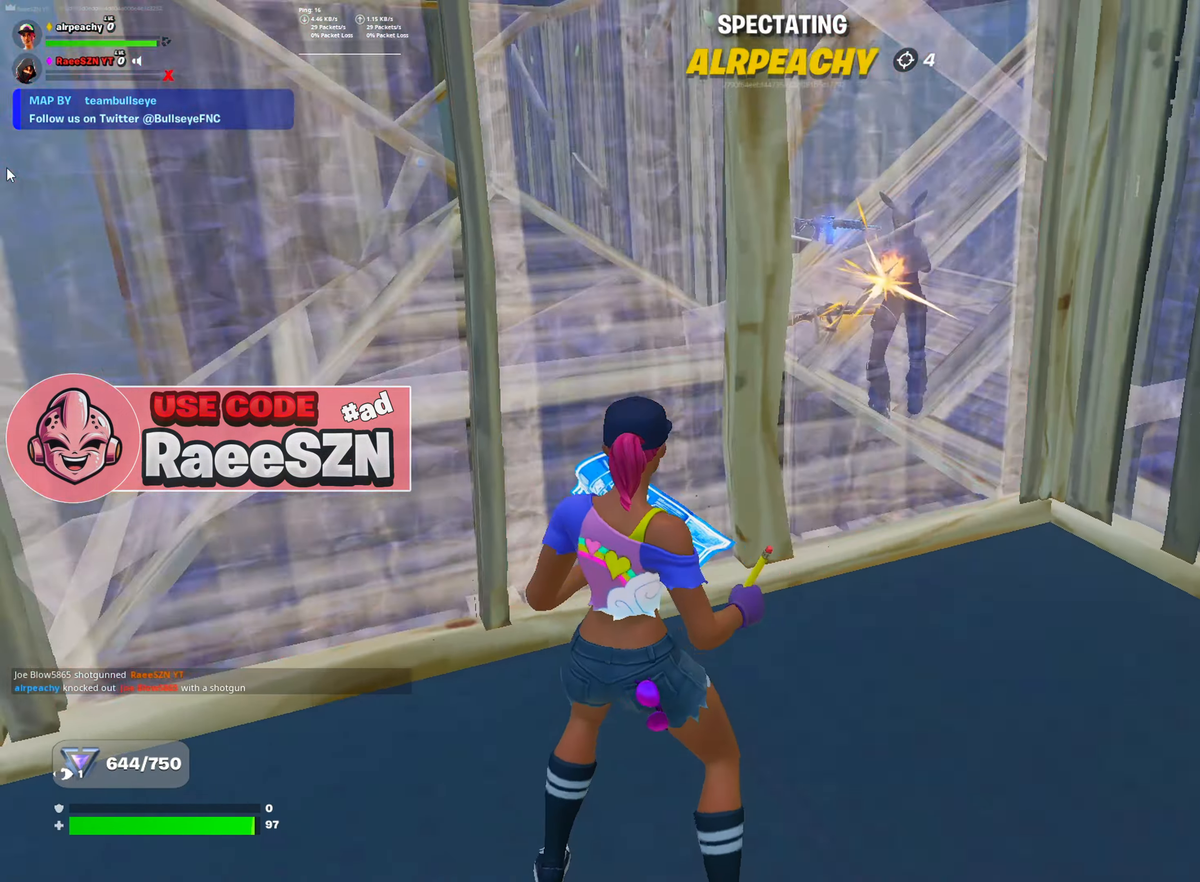
{"keys": [], "mouse": [], "mouse_move": "still", "events": [[17, "d", "up"], [100, "w", "up"]]}